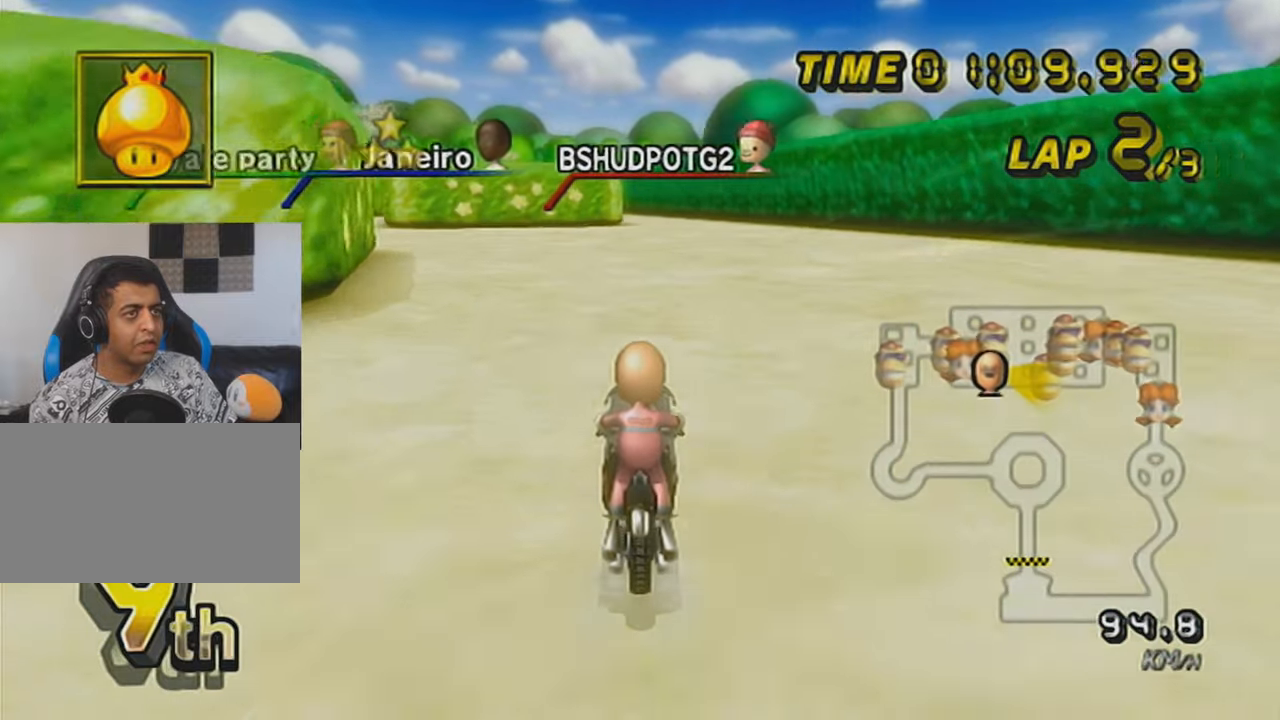
Gameplay with a controller (Nintendo layout); each line is a JSON object with the inputs held at the frame after it. "events" lists button and stick changes between this image and that frame as [ms after this image, input, new state], when the widget could be followed in between. Not read: L3 R3 right_stick.
{"buttons": ["A"], "left_stick": "center", "events": []}
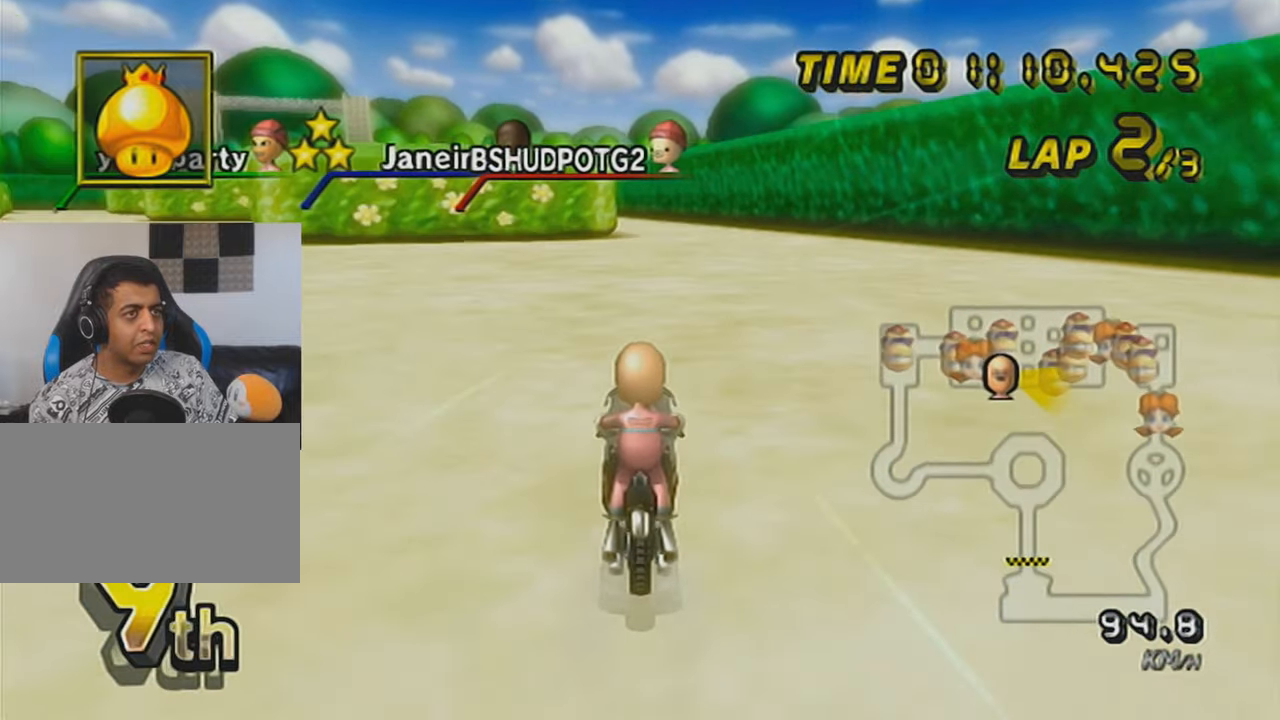
{"buttons": ["A"], "left_stick": "center", "events": []}
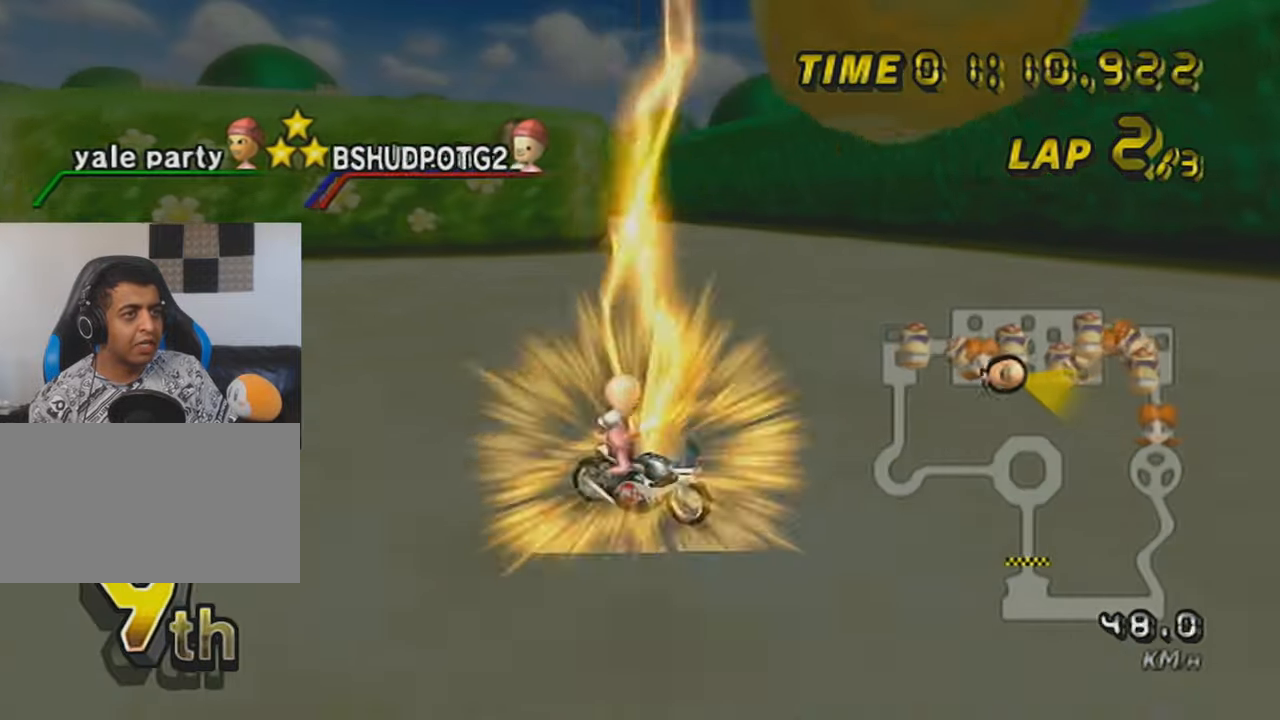
{"buttons": ["A"], "left_stick": "center", "events": [[100, "DPAD_UP", "down"], [133, "X", "down"], [250, "DPAD_UP", "up"], [350, "X", "up"]]}
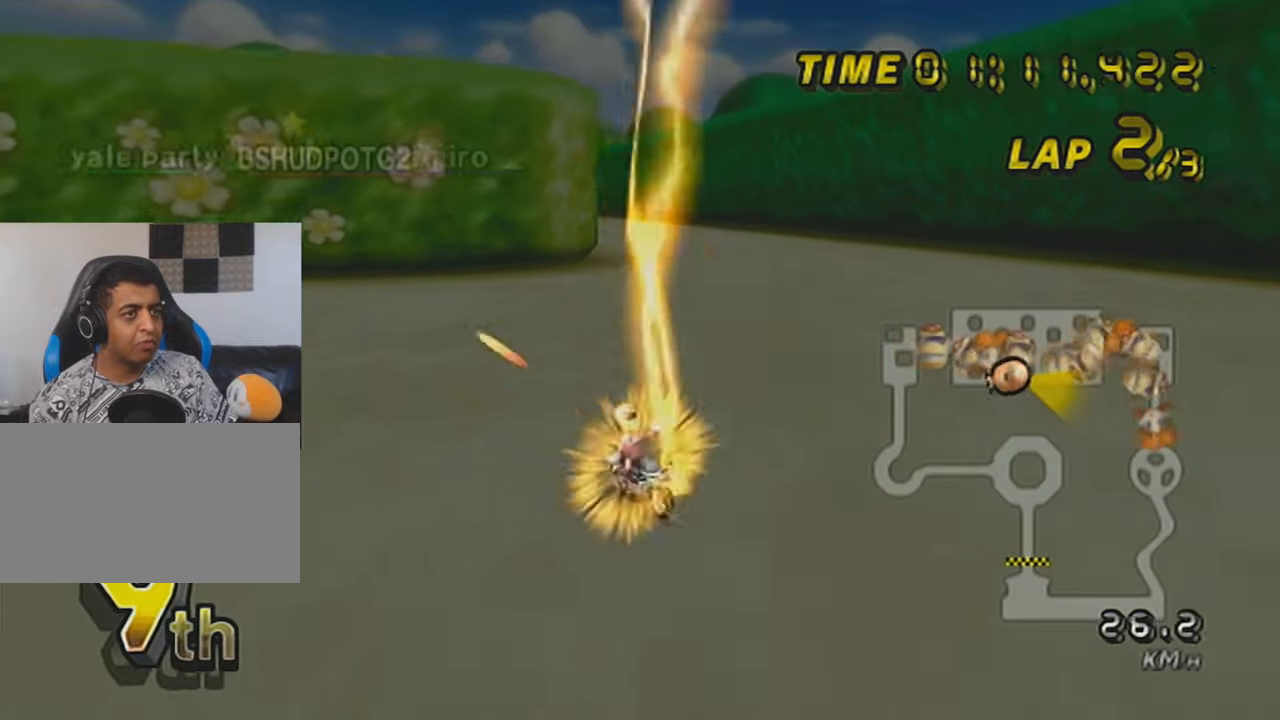
{"buttons": ["A", "X"], "left_stick": "center", "events": [[284, "X", "down"]]}
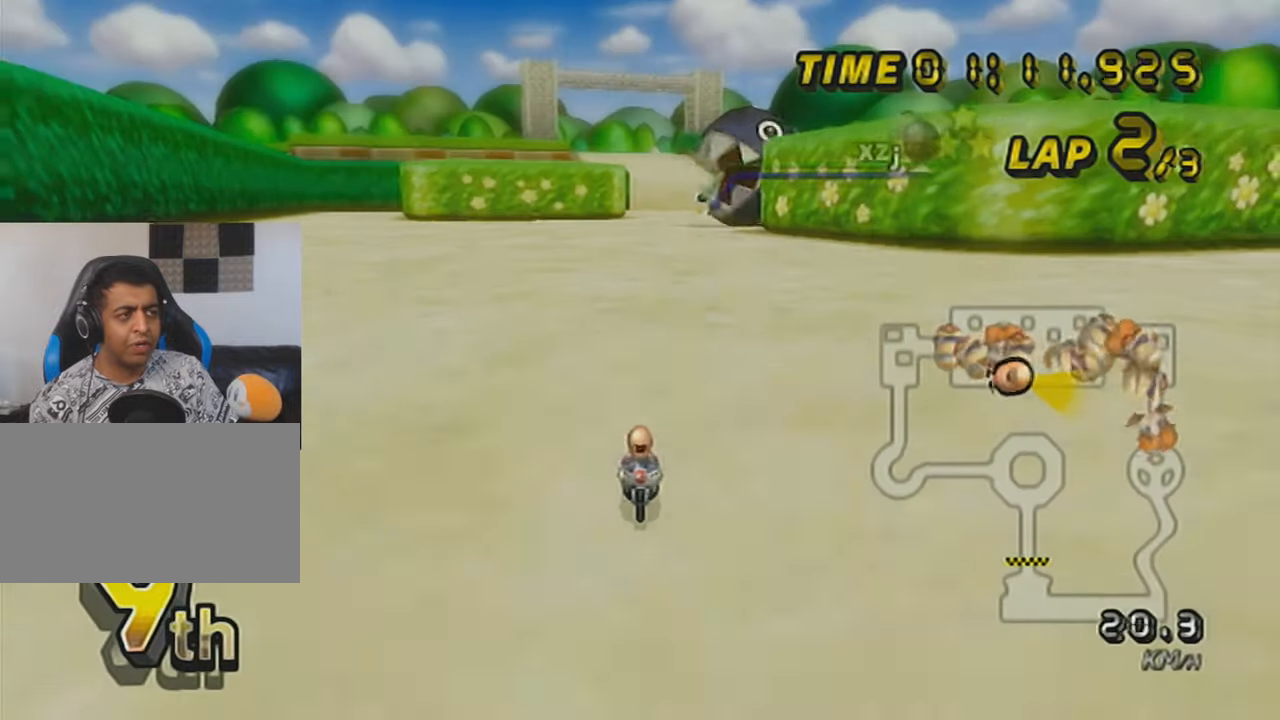
{"buttons": ["A", "X"], "left_stick": "center", "events": [[166, "X", "up"], [350, "X", "down"]]}
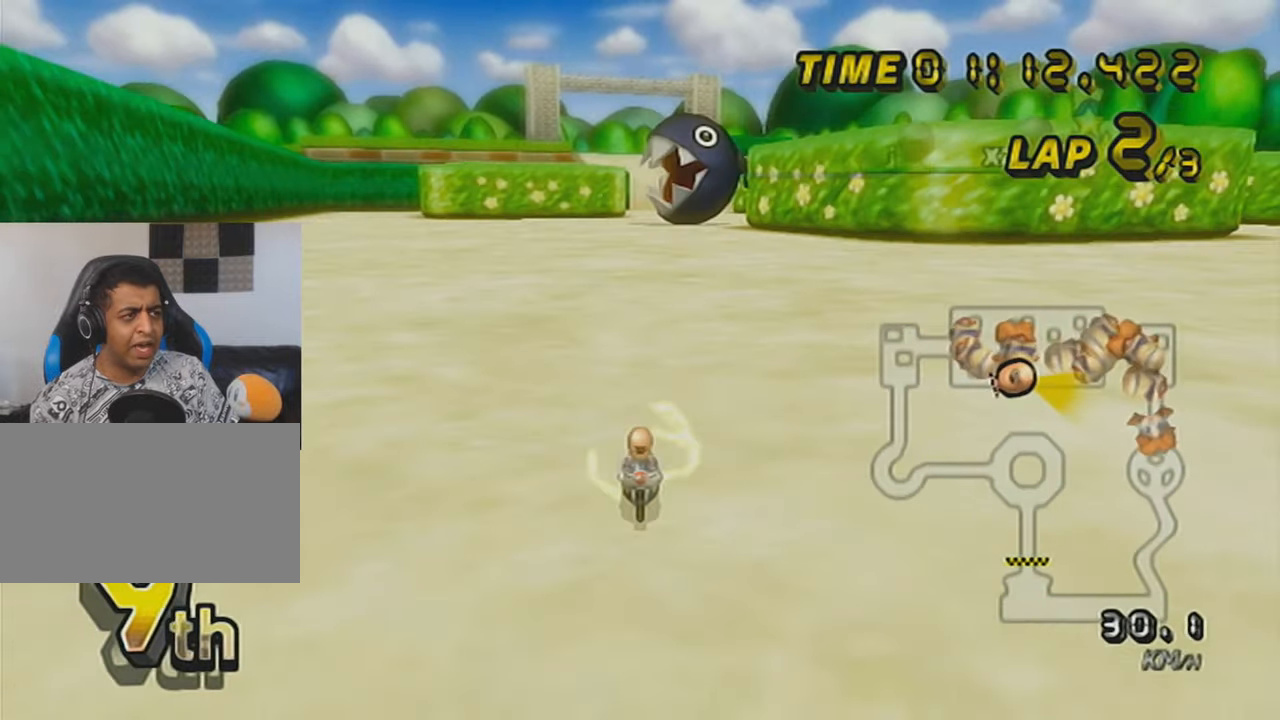
{"buttons": ["A"], "left_stick": "left", "events": [[134, "X", "up"], [384, "left_stick", "left"]]}
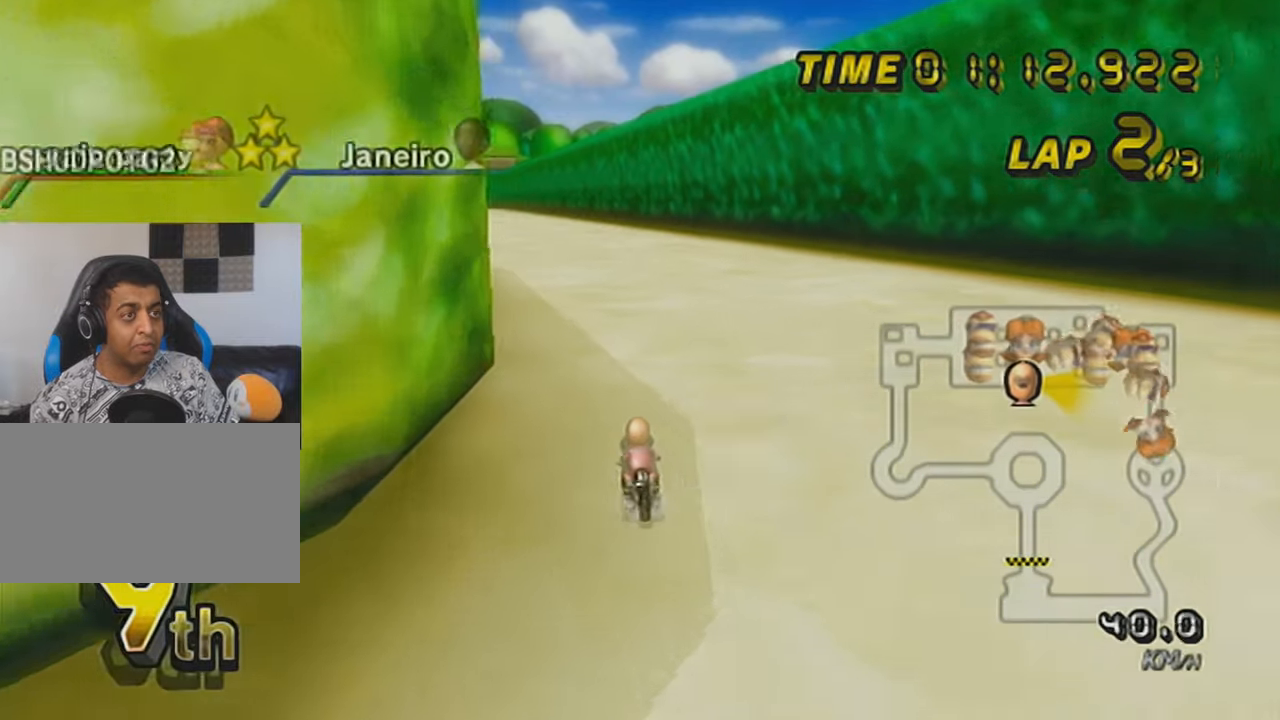
{"buttons": ["A", "DPAD_UP"], "left_stick": "center", "events": [[133, "DPAD_UP", "down"], [133, "left_stick", "center"], [233, "DPAD_UP", "up"], [317, "DPAD_UP", "down"], [383, "DPAD_UP", "up"], [500, "DPAD_UP", "down"]]}
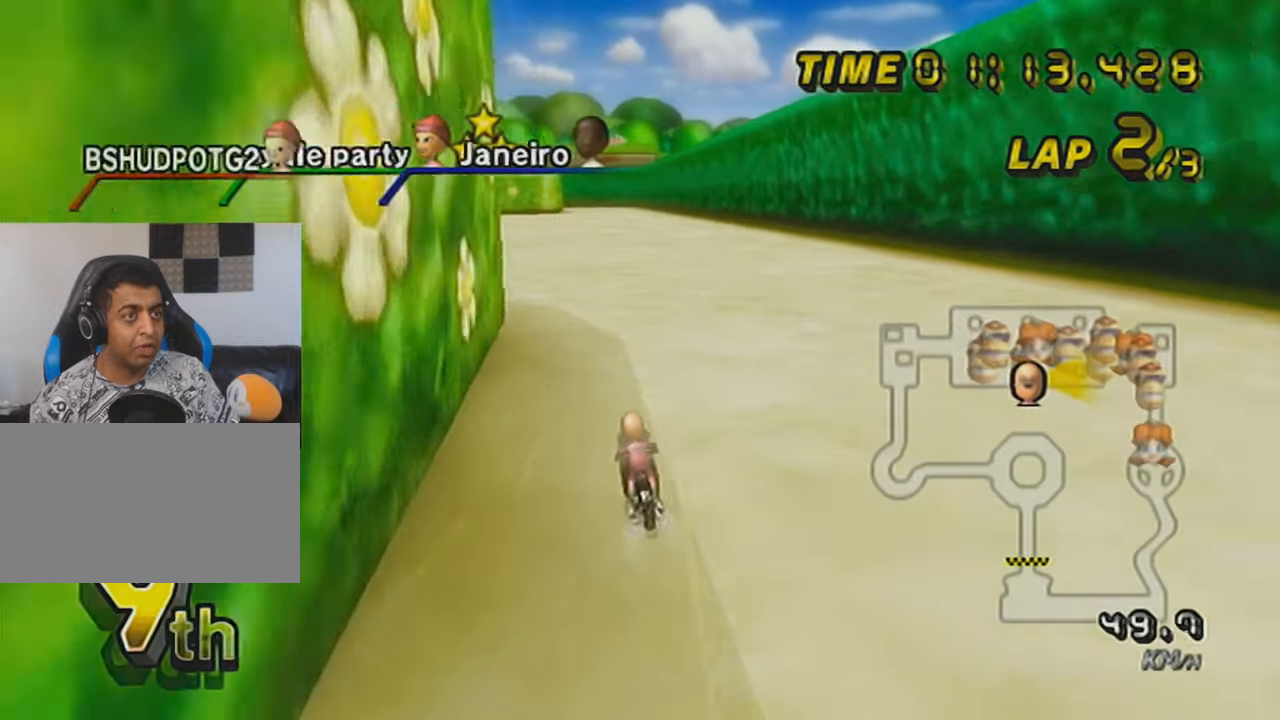
{"buttons": ["A"], "left_stick": "center", "events": [[100, "DPAD_UP", "up"], [200, "DPAD_UP", "down"], [284, "DPAD_UP", "up"]]}
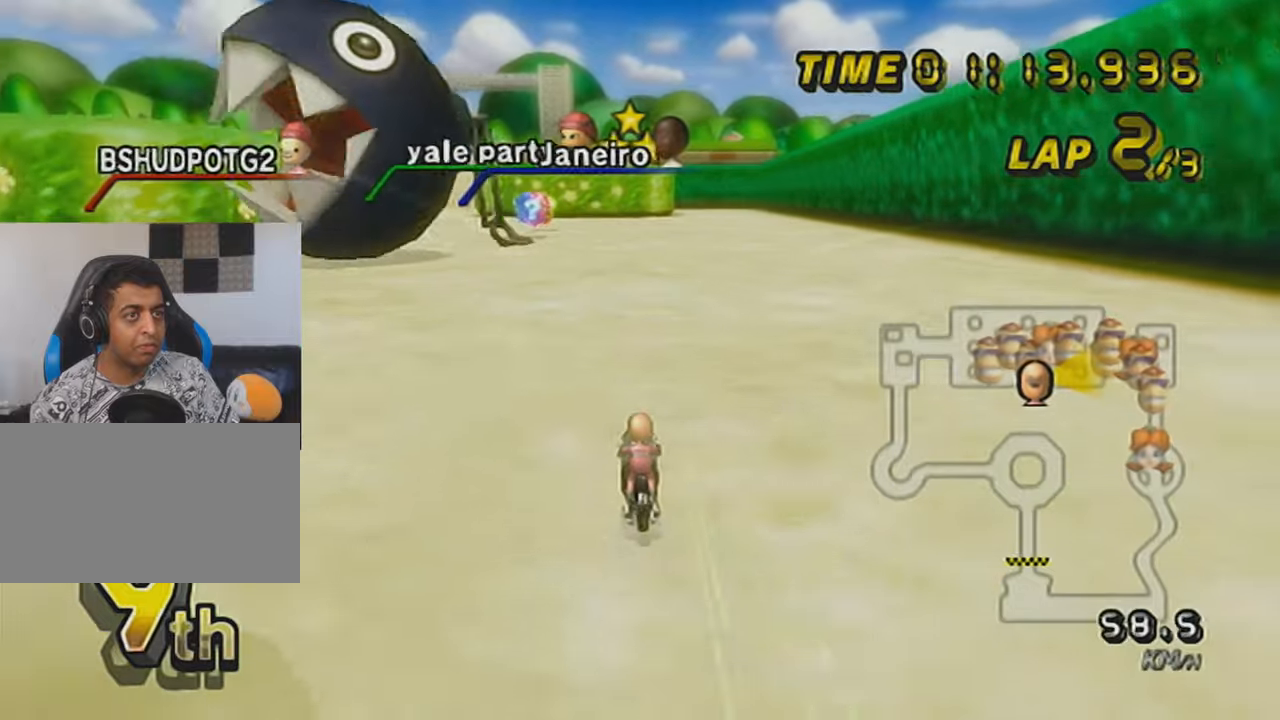
{"buttons": ["A", "R1"], "left_stick": "left", "events": [[33, "R1", "down"], [66, "left_stick", "left"]]}
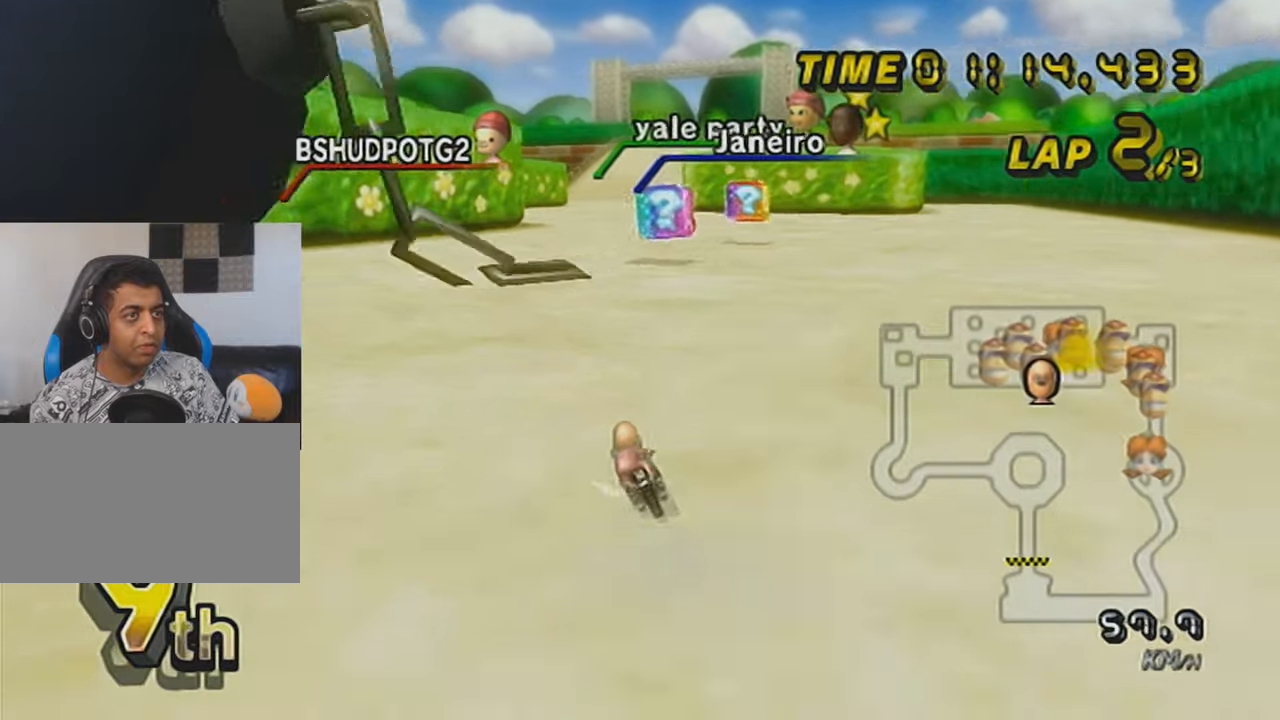
{"buttons": ["A"], "left_stick": "center", "events": [[67, "R1", "up"], [67, "left_stick", "center"], [100, "R1", "down"], [250, "left_stick", "right"], [501, "R1", "up"], [501, "left_stick", "center"]]}
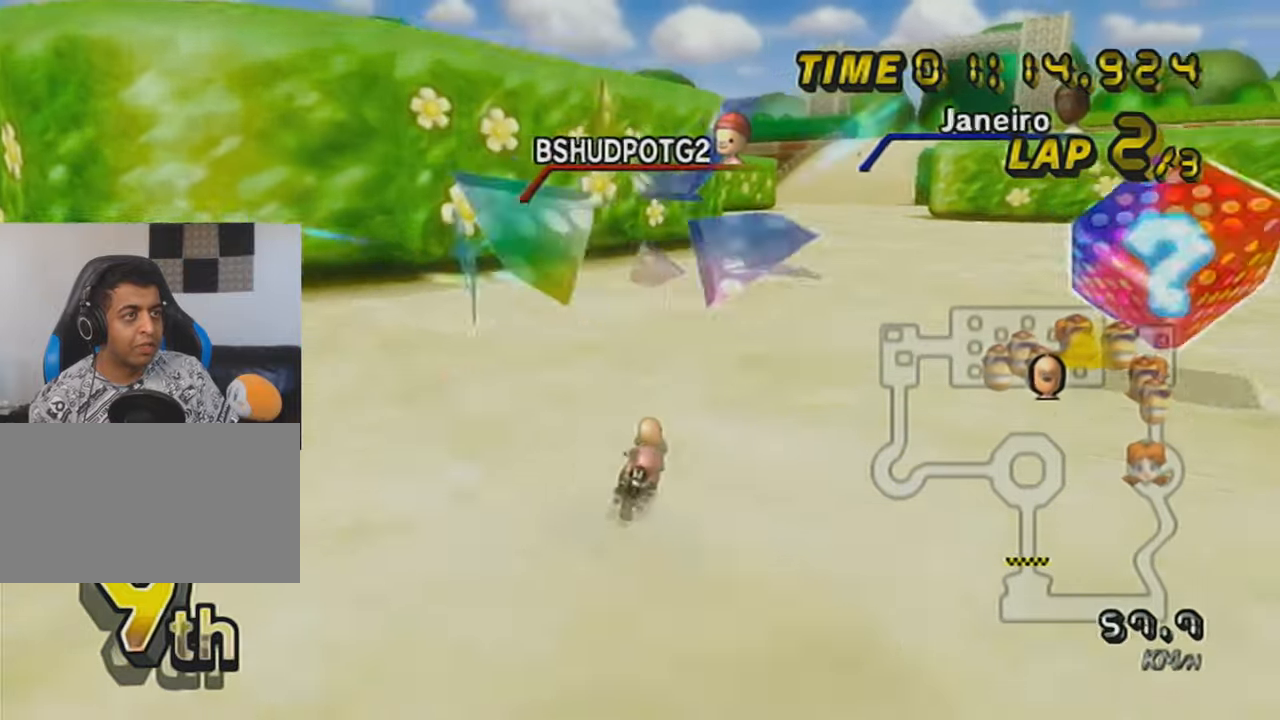
{"buttons": ["A", "X"], "left_stick": "center", "events": [[33, "DPAD_UP", "down"], [133, "DPAD_UP", "up"], [217, "DPAD_UP", "down"], [283, "X", "down"], [317, "DPAD_UP", "up"], [417, "DPAD_UP", "down"], [500, "DPAD_UP", "up"]]}
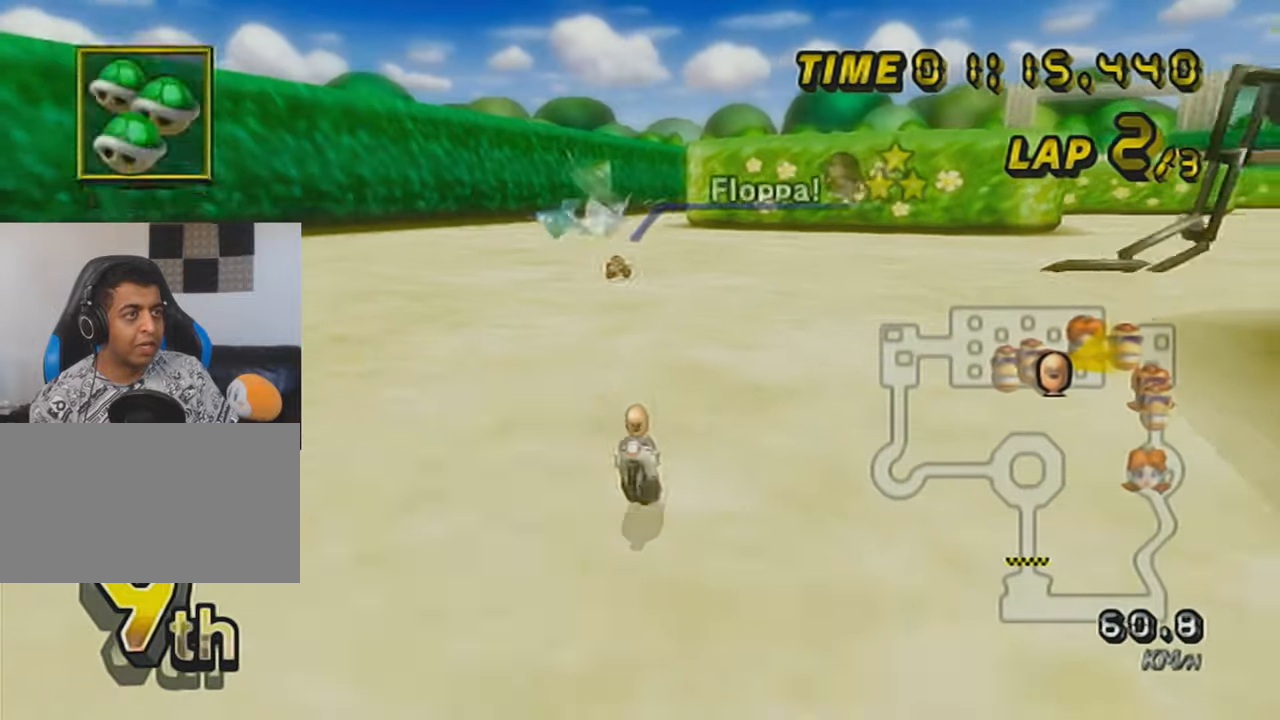
{"buttons": ["A", "L1", "DPAD_UP"], "left_stick": "center", "events": [[33, "X", "up"], [100, "DPAD_UP", "down"], [200, "DPAD_UP", "up"], [284, "DPAD_UP", "down"], [384, "DPAD_UP", "up"], [417, "DPAD_UP", "down"], [467, "L1", "down"]]}
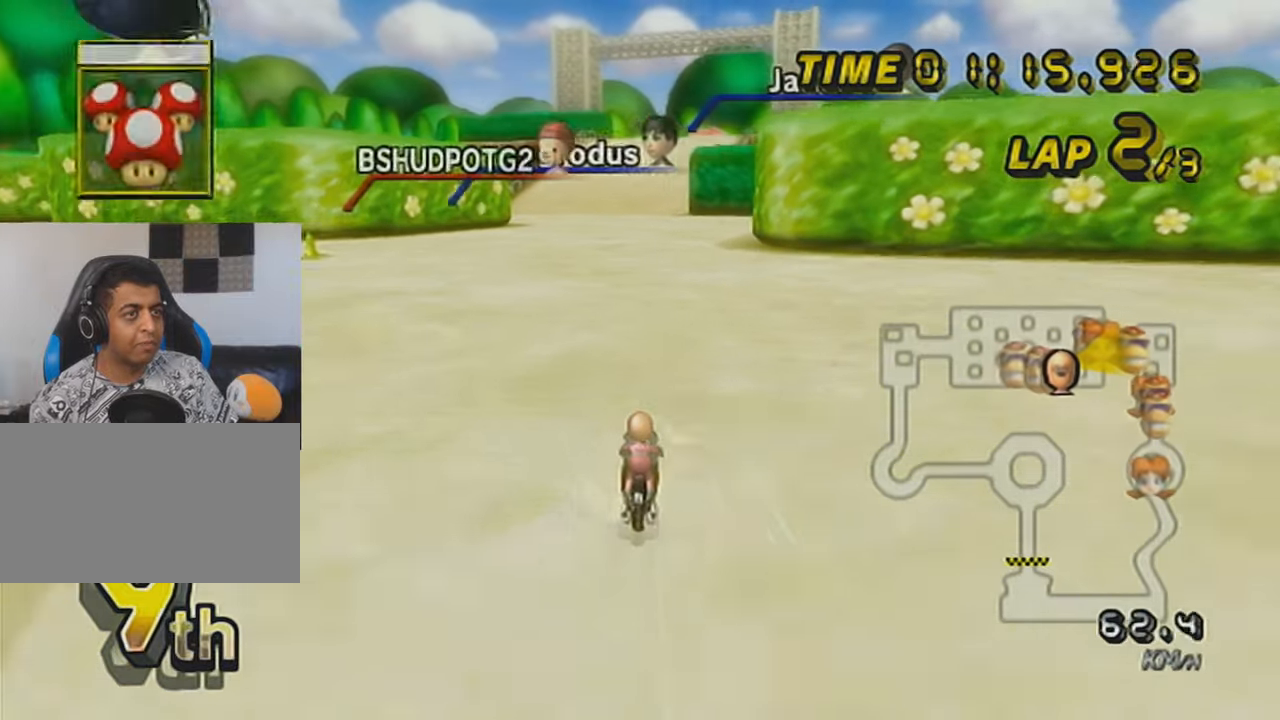
{"buttons": ["A"], "left_stick": "center", "events": [[133, "DPAD_UP", "up"], [166, "L1", "up"], [233, "DPAD_UP", "down"], [317, "DPAD_UP", "up"], [450, "DPAD_UP", "down"], [500, "DPAD_UP", "up"]]}
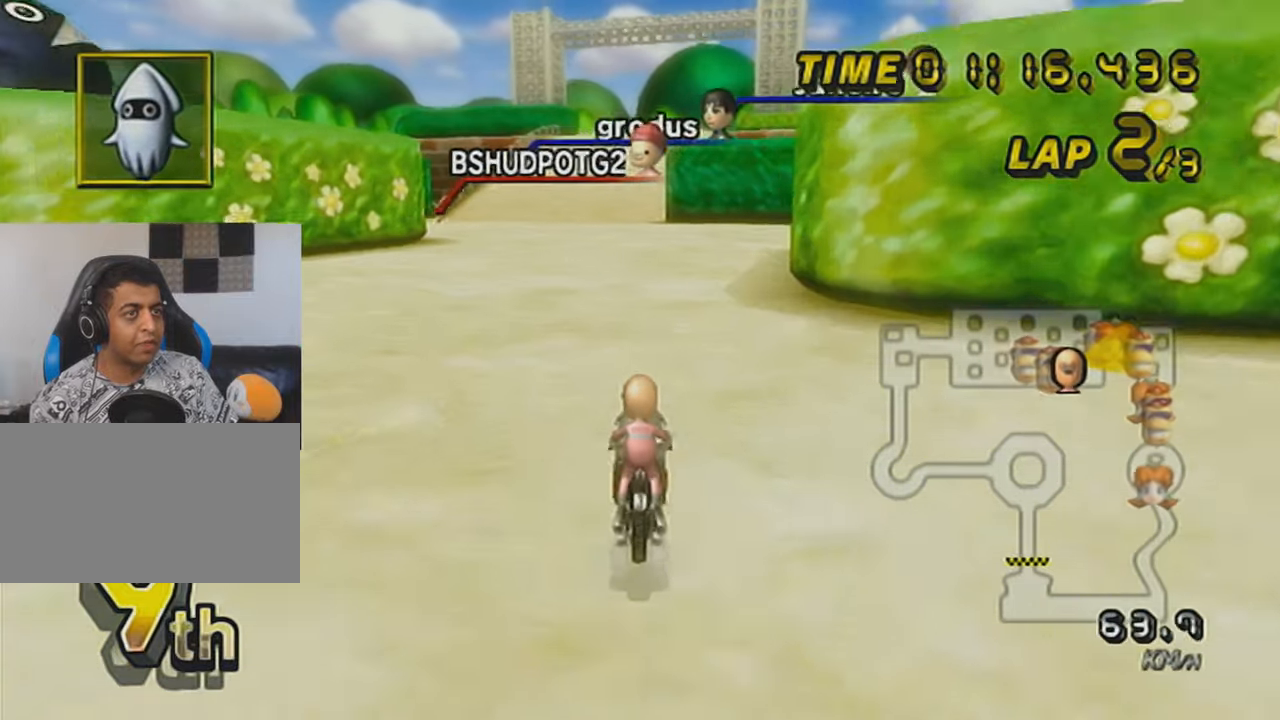
{"buttons": ["A"], "left_stick": "center", "events": [[100, "DPAD_UP", "down"], [134, "X", "down"], [234, "DPAD_UP", "up"], [317, "DPAD_UP", "down"], [350, "X", "up"], [451, "DPAD_UP", "up"]]}
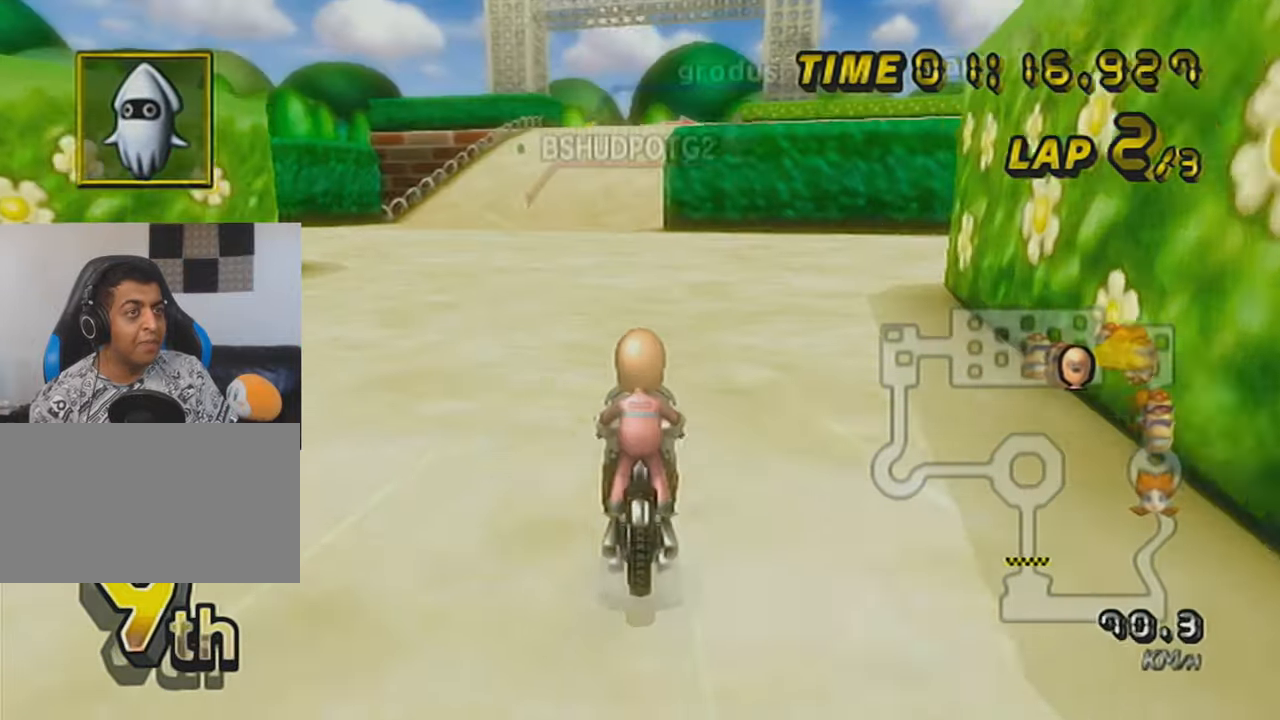
{"buttons": ["A", "X"], "left_stick": "center", "events": [[33, "DPAD_UP", "down"], [133, "DPAD_UP", "up"], [217, "DPAD_UP", "down"], [300, "DPAD_UP", "up"], [450, "DPAD_UP", "down"], [500, "DPAD_UP", "up"], [500, "X", "down"]]}
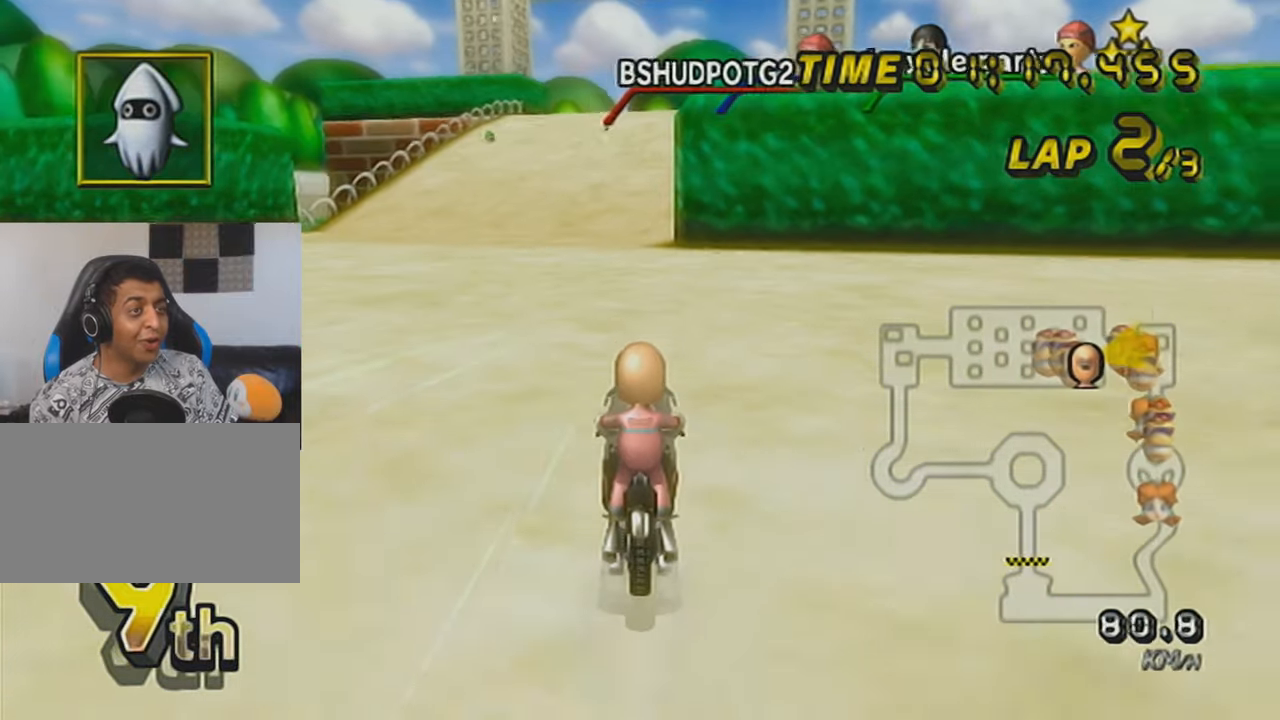
{"buttons": ["A", "X", "R1"], "left_stick": "center", "events": [[134, "DPAD_UP", "down"], [200, "DPAD_UP", "up"], [200, "X", "up"], [284, "DPAD_UP", "down"], [300, "R1", "down"], [350, "DPAD_UP", "up"], [384, "X", "down"]]}
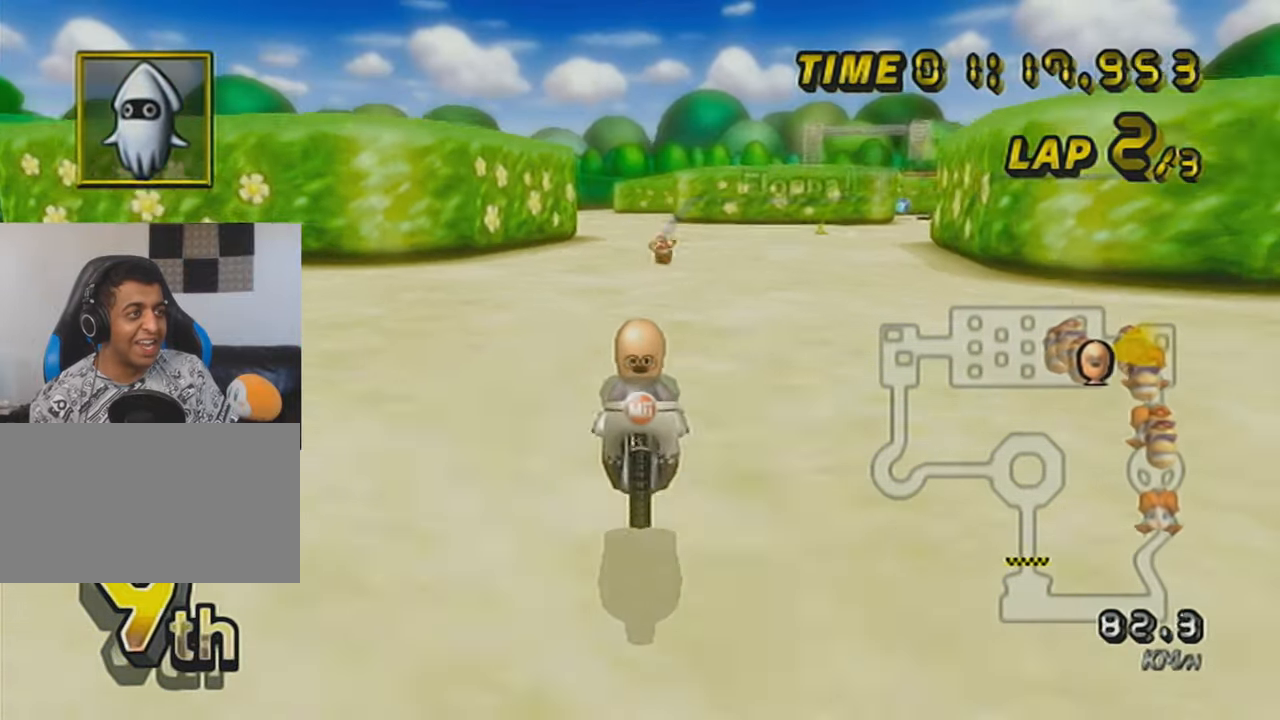
{"buttons": ["A", "X"], "left_stick": "center", "events": [[33, "left_stick", "left"], [133, "X", "up"], [150, "left_stick", "center"], [200, "DPAD_UP", "down"], [200, "R1", "up"], [283, "DPAD_UP", "up"], [350, "DPAD_UP", "down"], [450, "X", "down"], [483, "DPAD_UP", "up"]]}
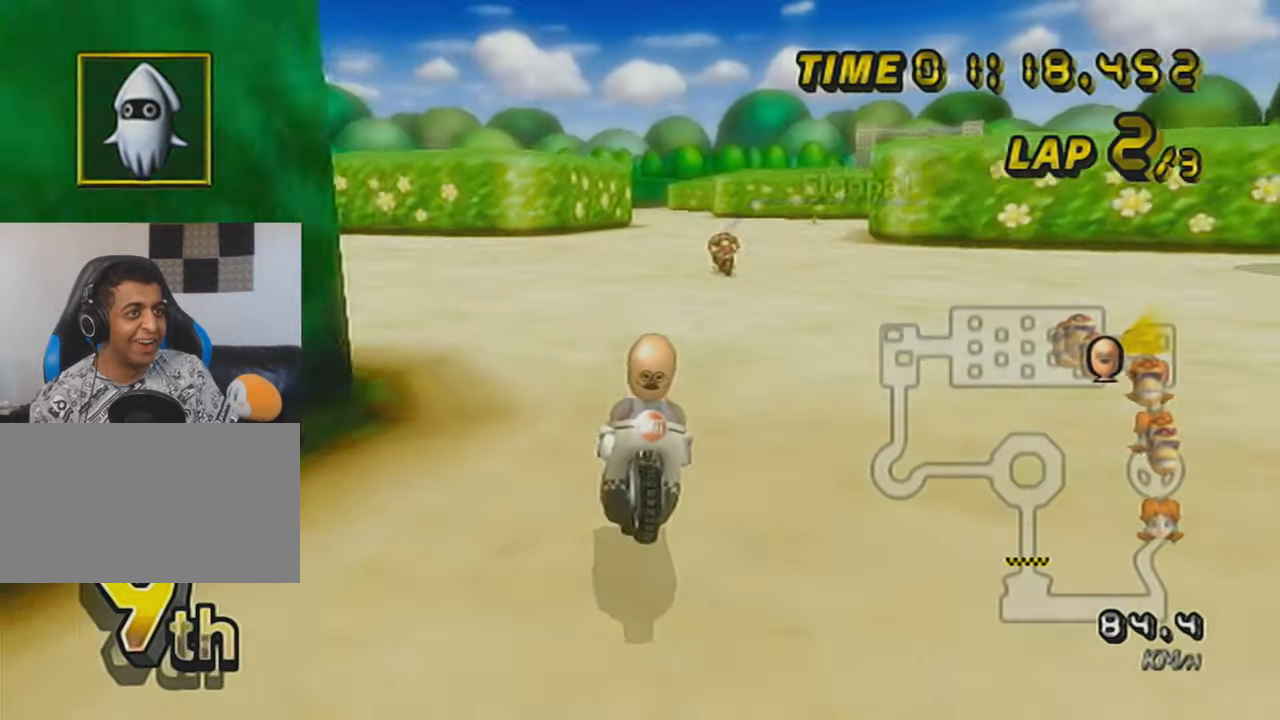
{"buttons": ["A", "R1"], "left_stick": "center", "events": [[50, "DPAD_UP", "down"], [50, "X", "up"], [200, "DPAD_UP", "up"], [484, "R1", "down"]]}
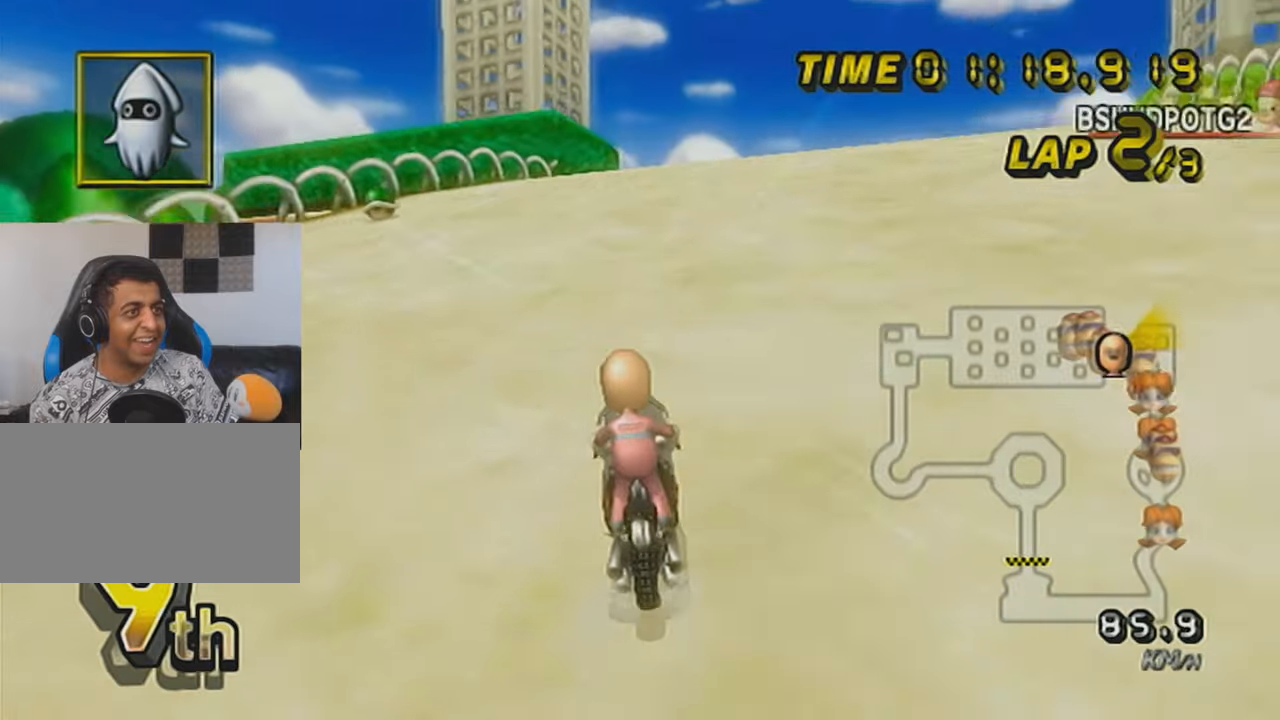
{"buttons": ["A", "R1"], "left_stick": "up-right", "events": [[50, "left_stick", "up-right"], [117, "X", "down"], [250, "X", "up"], [300, "left_stick", "right"], [467, "left_stick", "up-right"]]}
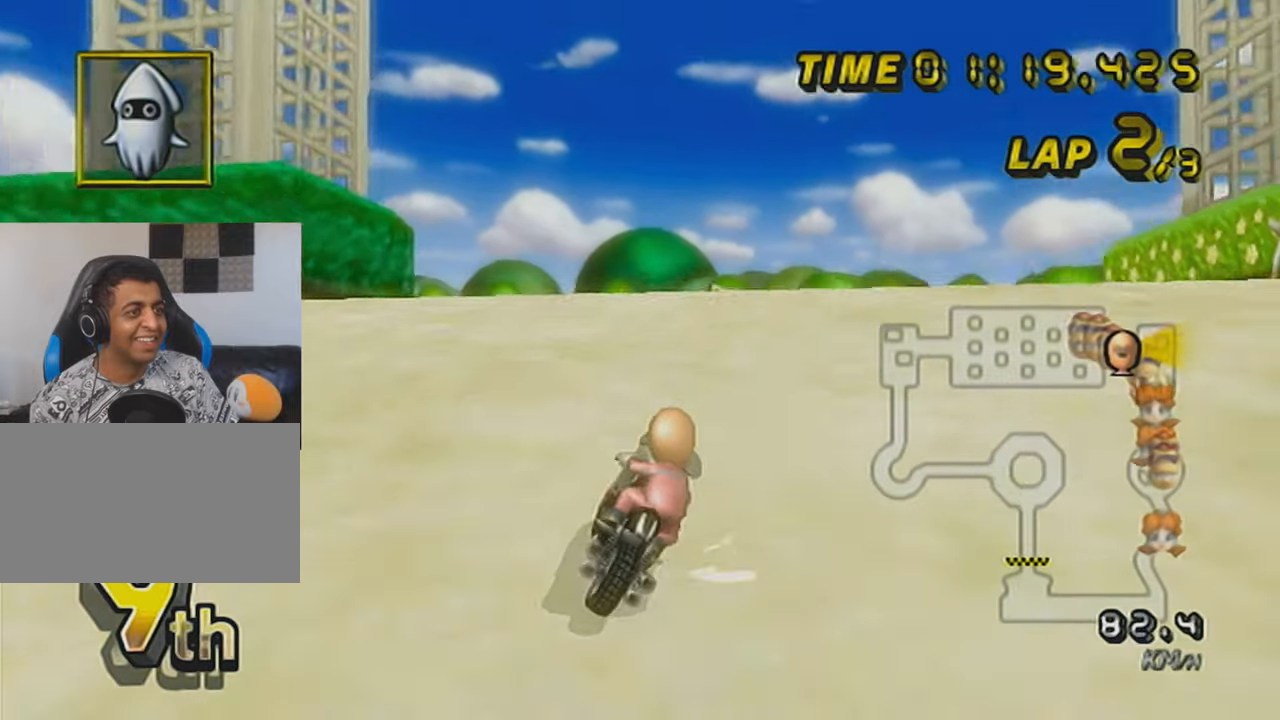
{"buttons": ["A", "R1"], "left_stick": "up-right", "events": [[267, "left_stick", "right"], [401, "left_stick", "up-right"]]}
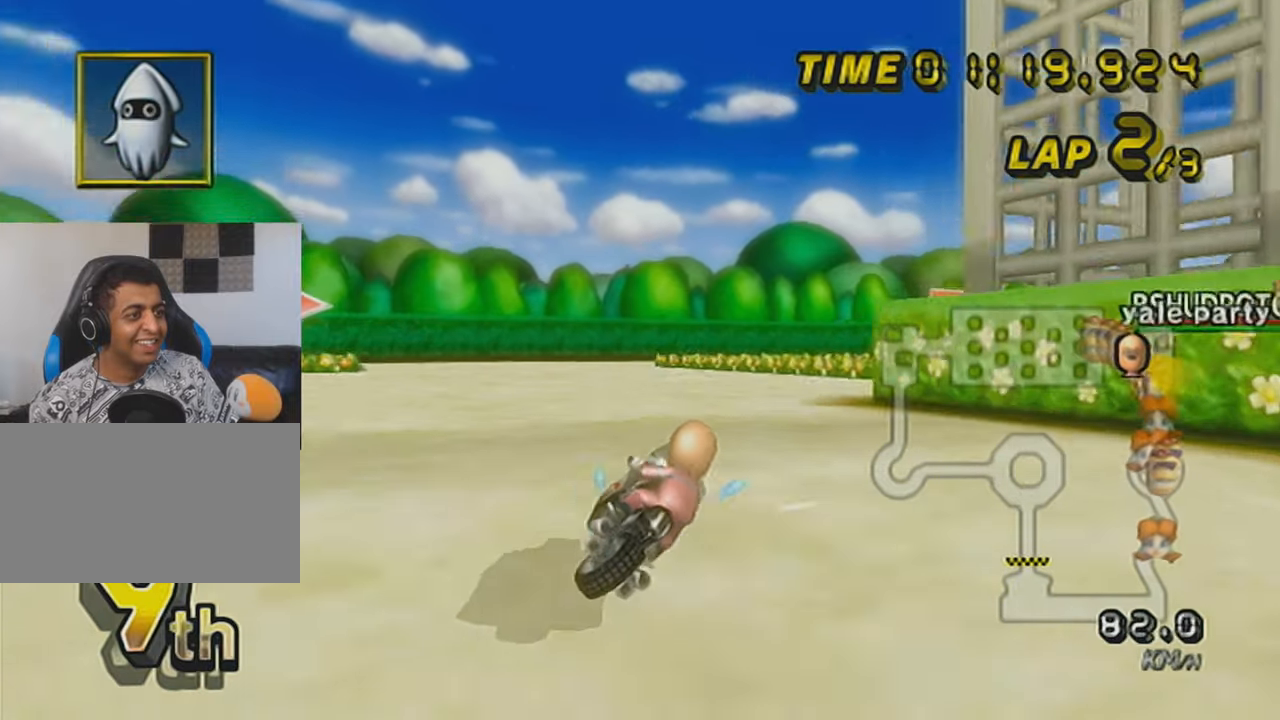
{"buttons": ["A", "R1"], "left_stick": "right", "events": [[17, "left_stick", "right"]]}
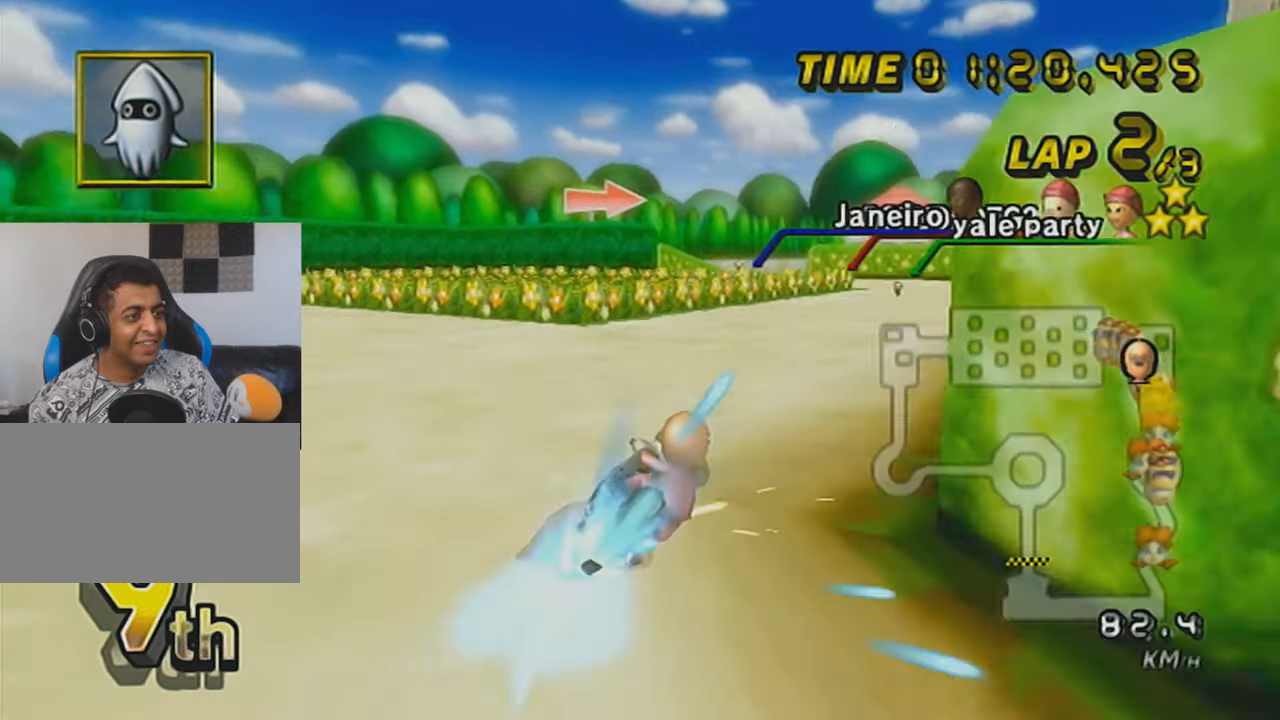
{"buttons": ["A", "DPAD_UP"], "left_stick": "center", "events": [[151, "R1", "up"], [151, "left_stick", "center"], [217, "left_stick", "left"], [468, "DPAD_UP", "down"], [468, "left_stick", "center"]]}
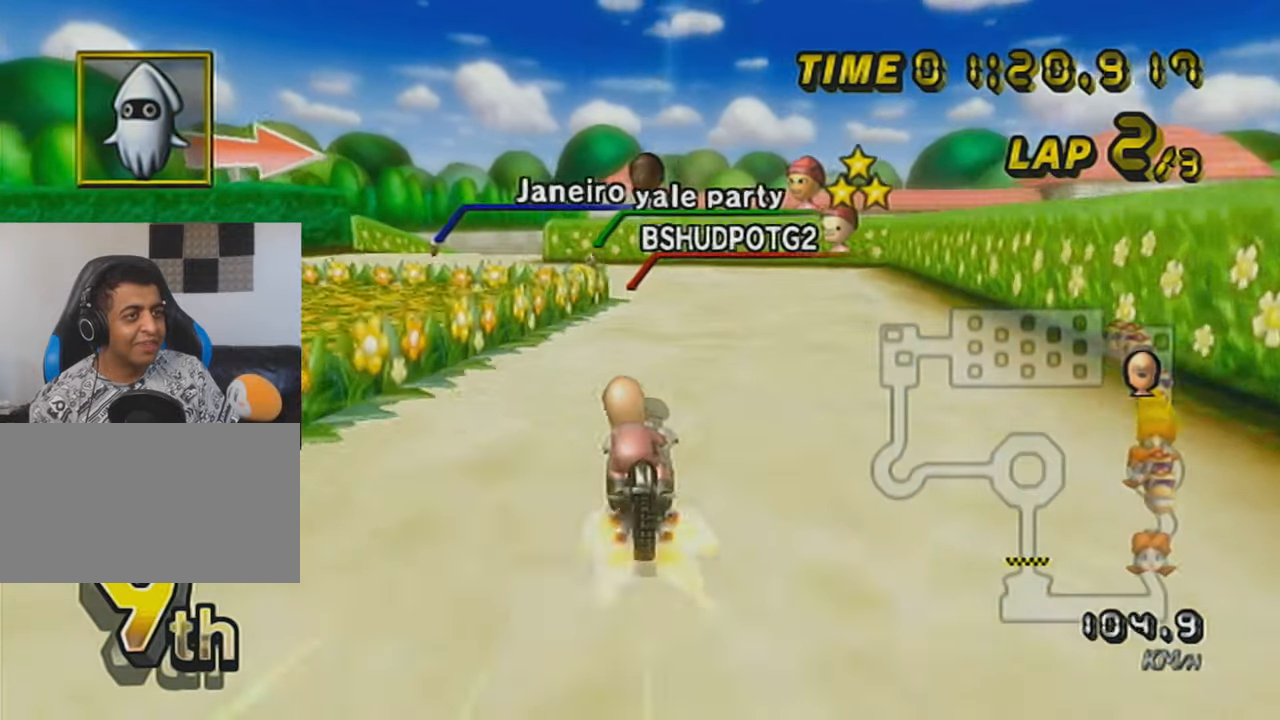
{"buttons": ["A", "R1"], "left_stick": "left", "events": [[33, "DPAD_UP", "up"], [133, "R1", "down"], [267, "left_stick", "left"]]}
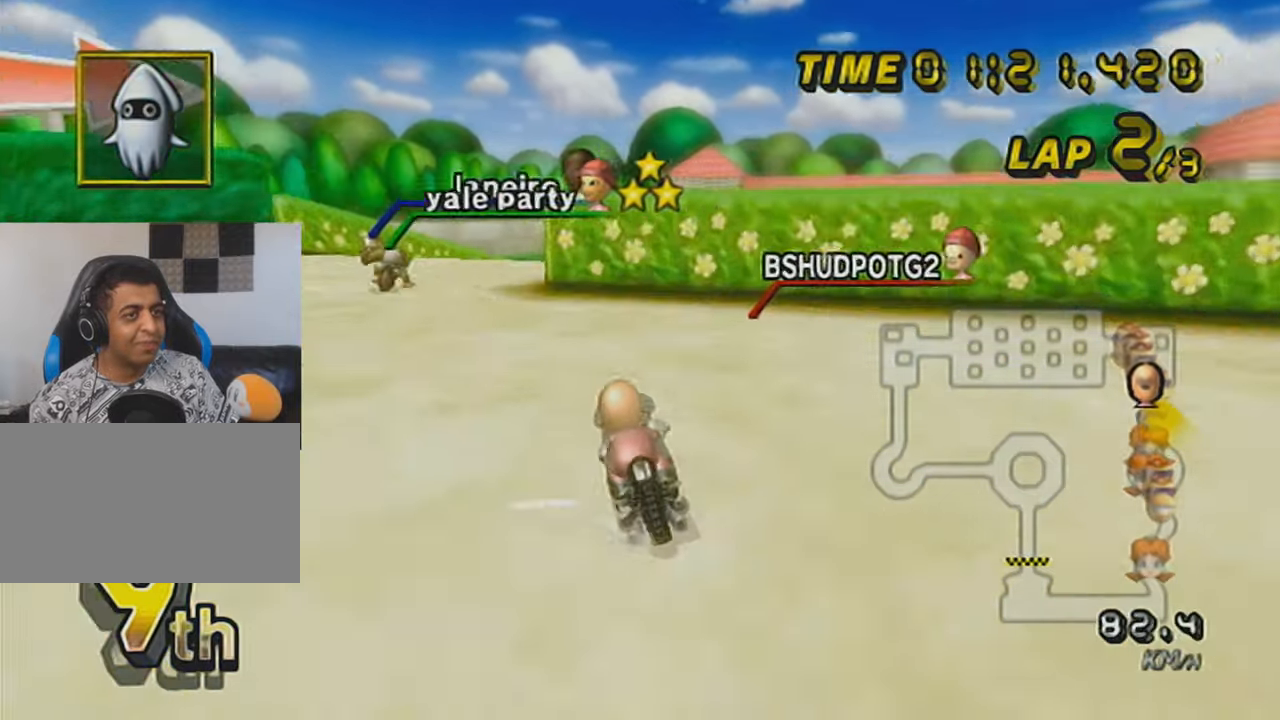
{"buttons": ["A", "R1"], "left_stick": "up-right", "events": [[217, "left_stick", "center"], [384, "left_stick", "up-right"]]}
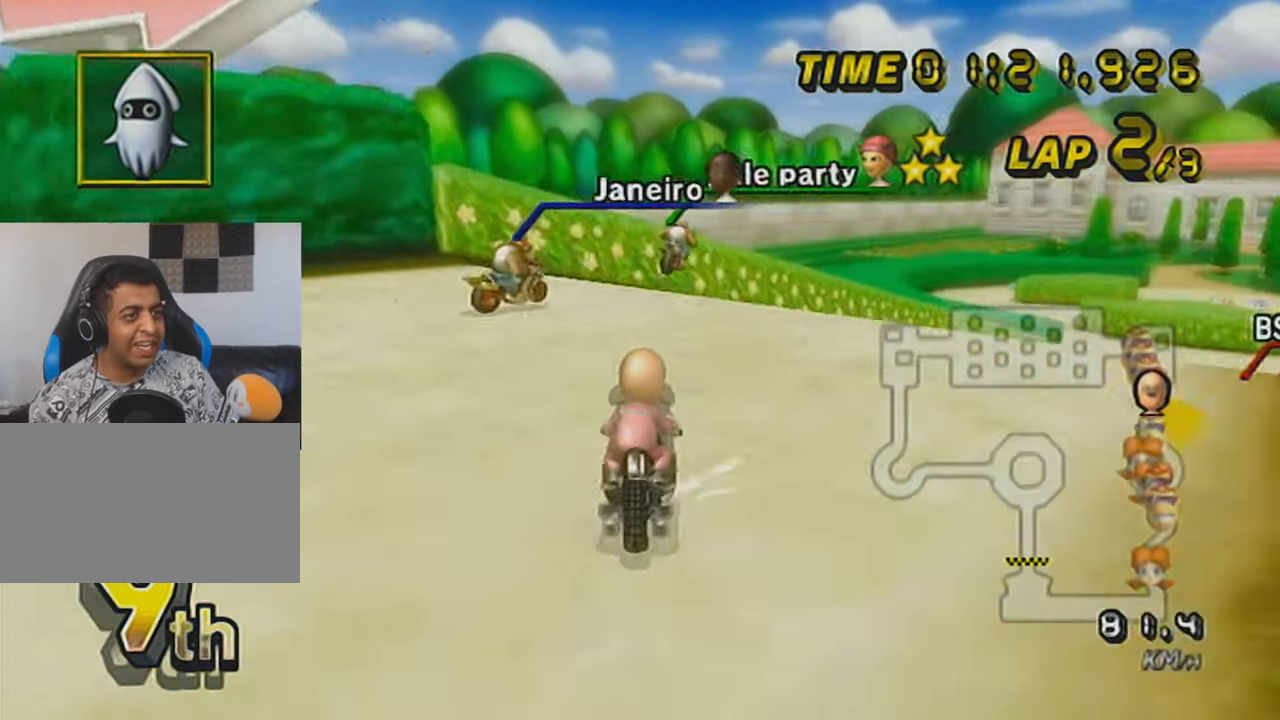
{"buttons": ["A", "R1"], "left_stick": "up-right", "events": []}
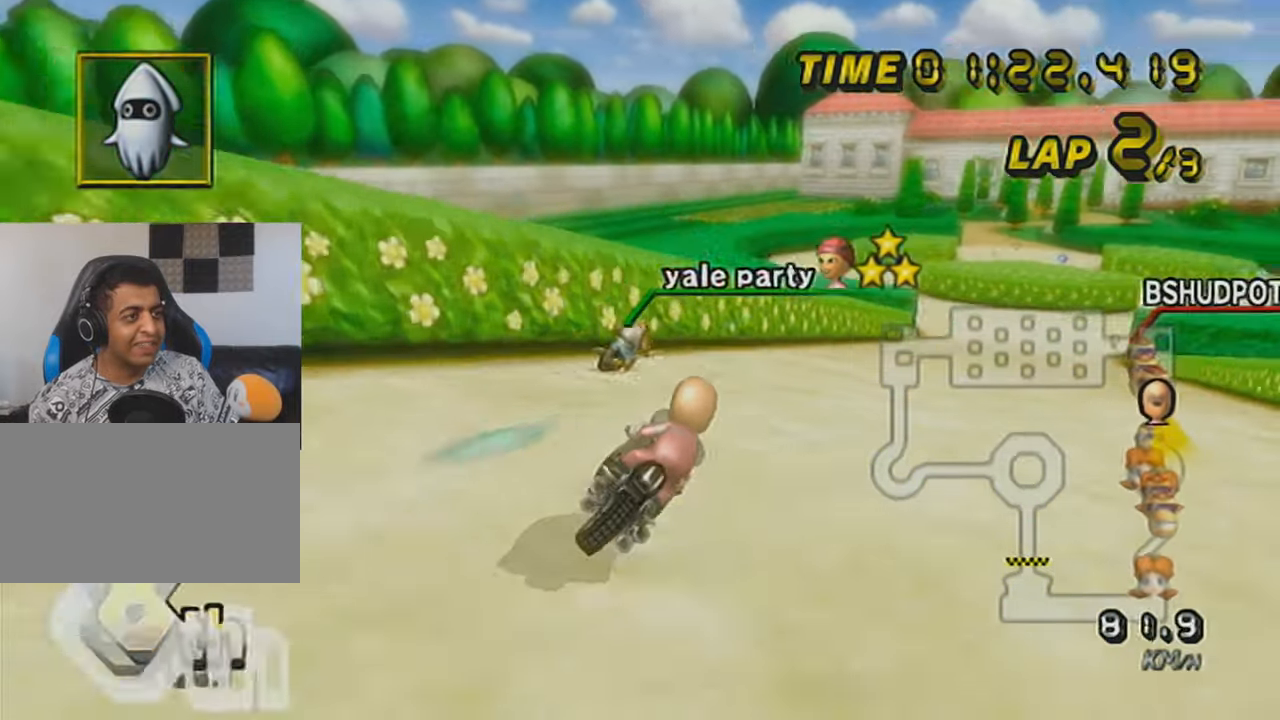
{"buttons": ["A", "R1"], "left_stick": "right", "events": [[317, "left_stick", "right"]]}
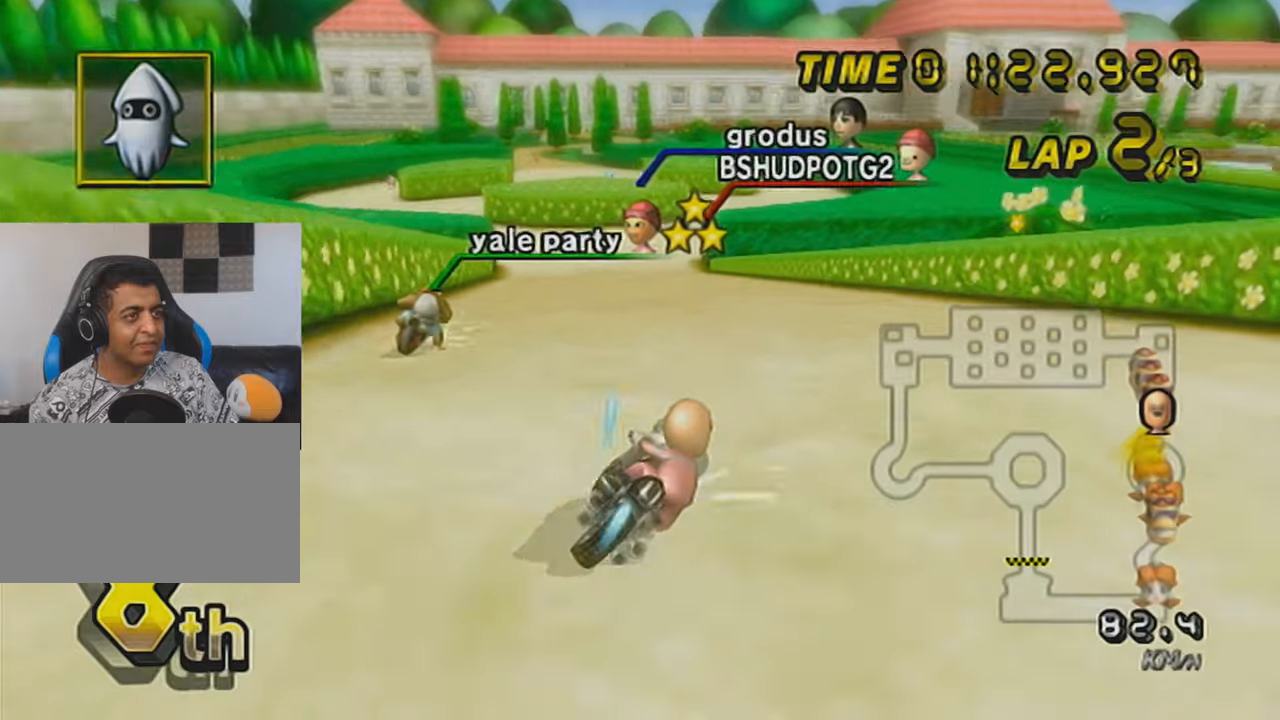
{"buttons": ["A", "R1"], "left_stick": "up-left", "events": [[34, "DPAD_UP", "down"], [67, "left_stick", "center"], [134, "left_stick", "left"], [167, "DPAD_UP", "up"], [267, "left_stick", "up-left"]]}
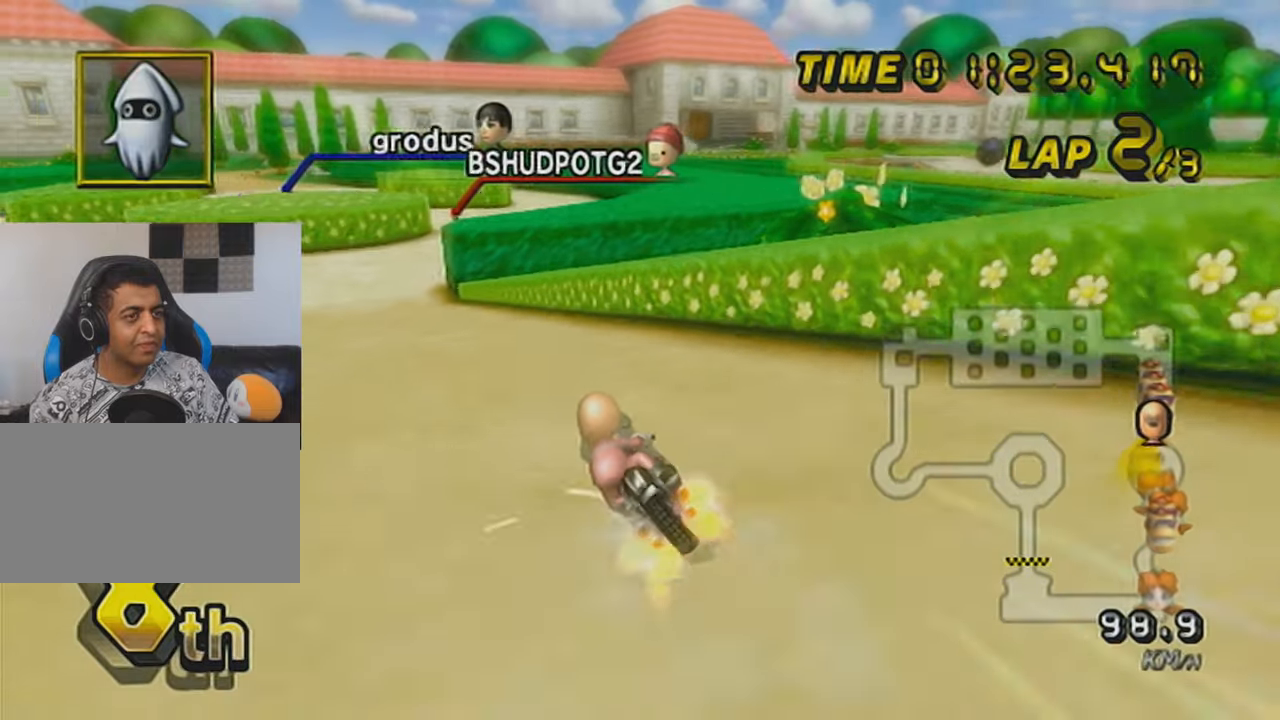
{"buttons": ["A", "R1"], "left_stick": "right", "events": [[217, "left_stick", "up-right"], [283, "left_stick", "right"], [417, "X", "down"], [500, "X", "up"]]}
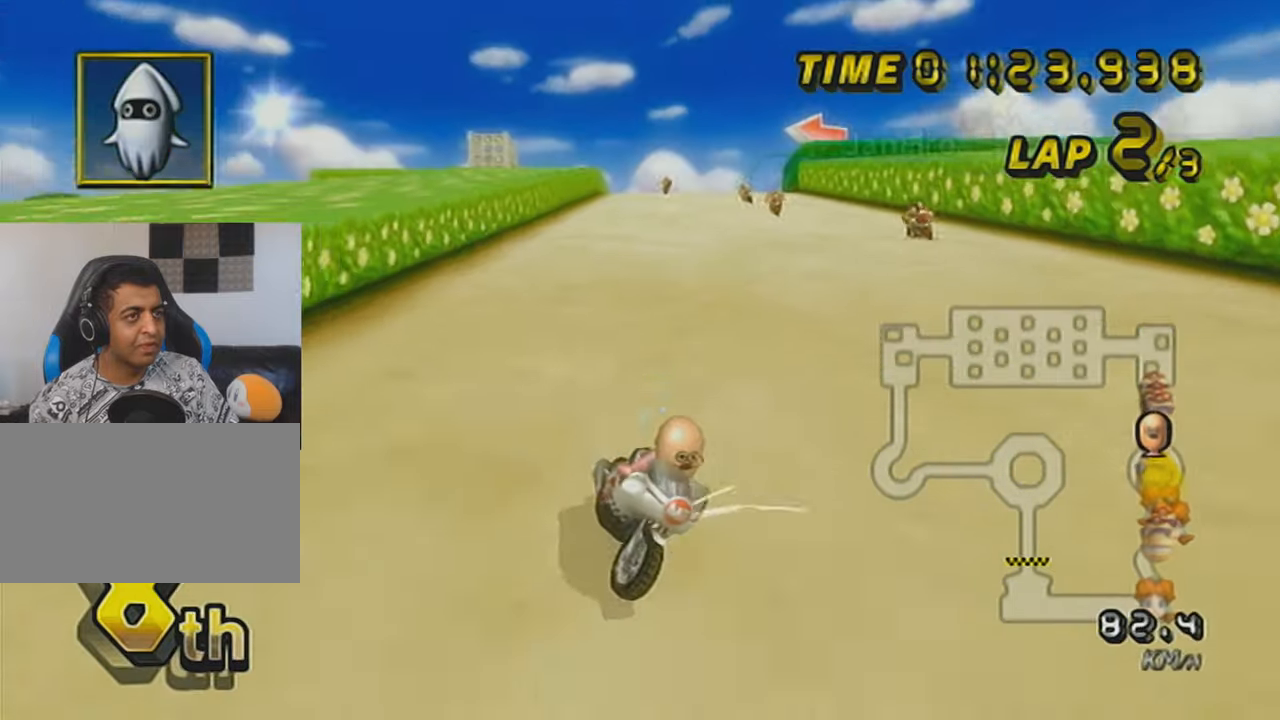
{"buttons": ["A"], "left_stick": "center", "events": [[134, "left_stick", "up-left"], [417, "left_stick", "center"], [451, "R1", "up"]]}
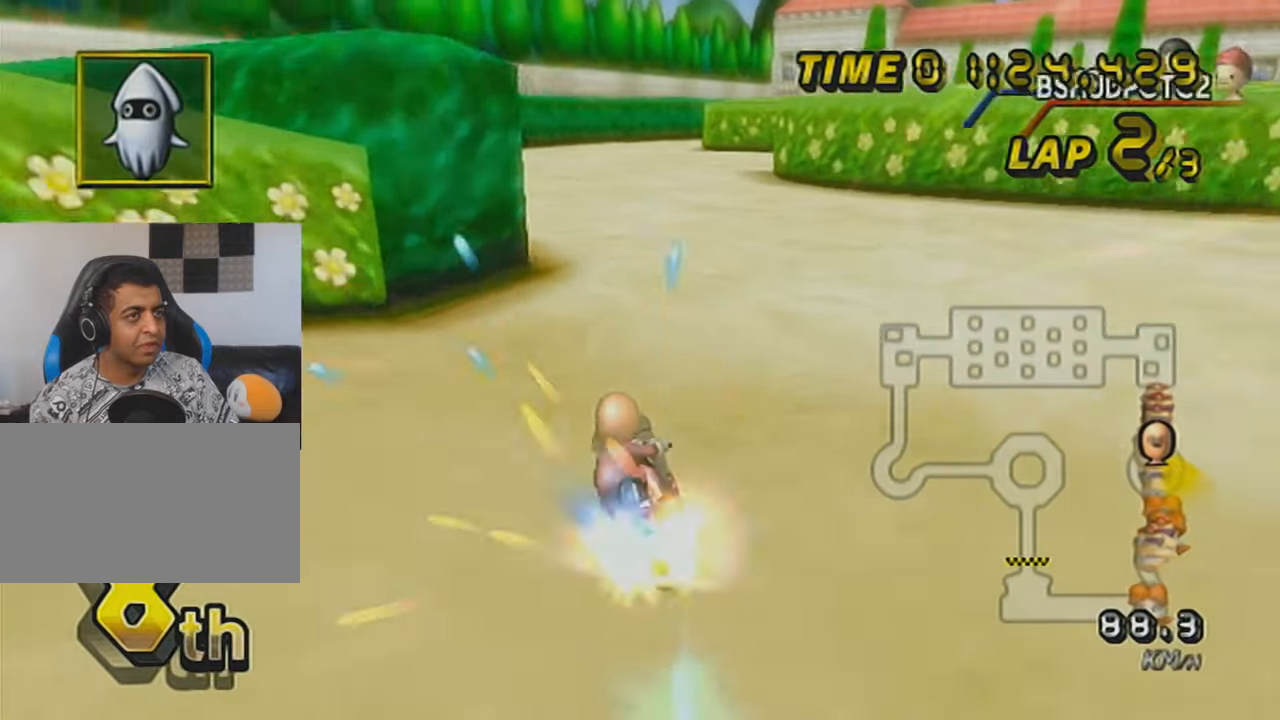
{"buttons": ["A", "X", "DPAD_UP"], "left_stick": "right", "events": [[33, "X", "down"], [67, "DPAD_UP", "down"], [167, "DPAD_UP", "up"], [167, "left_stick", "right"], [200, "X", "up"], [233, "DPAD_UP", "down"], [350, "DPAD_UP", "up"], [417, "DPAD_UP", "down"], [484, "X", "down"]]}
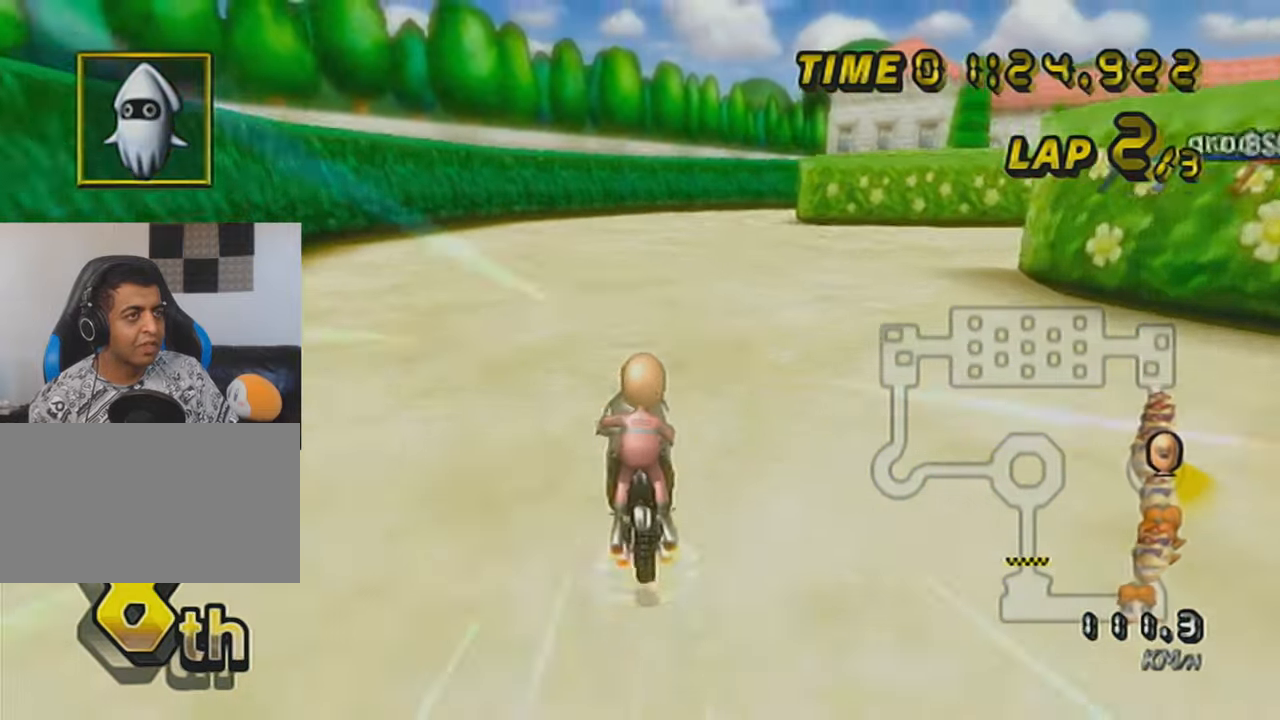
{"buttons": ["A", "R1"], "left_stick": "center", "events": [[34, "DPAD_UP", "up"], [134, "X", "up"], [134, "left_stick", "center"], [384, "R1", "down"]]}